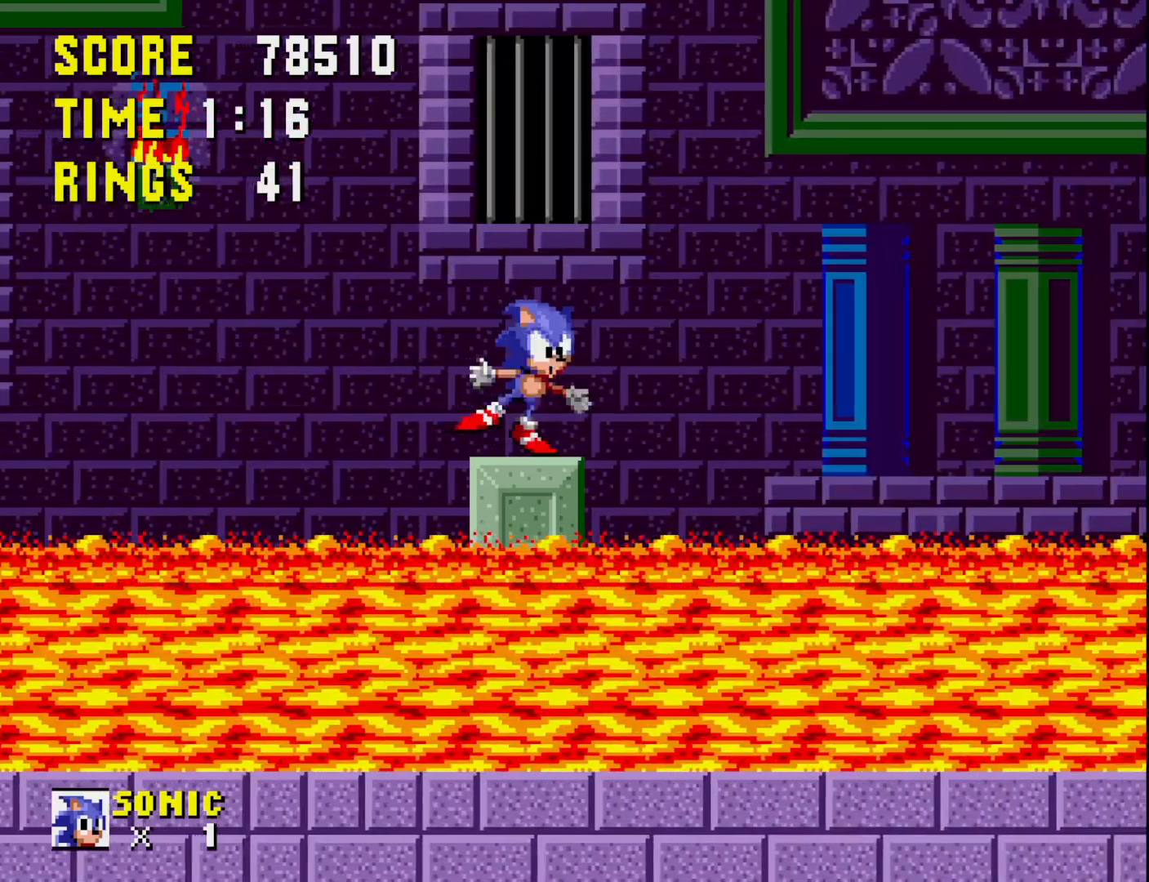
Gameplay with a controller (Xbox layout); each line is a JSON object with the inputs held at the frame after it. "events" lists button and stick changes between this image and that frame as [ms after this image, input, new state], when the widget could be followed in between. Not read: left_stick.
{"buttons": [], "right_stick": "center", "events": [[317, "DPAD_LEFT", "down"], [367, "DPAD_LEFT", "up"]]}
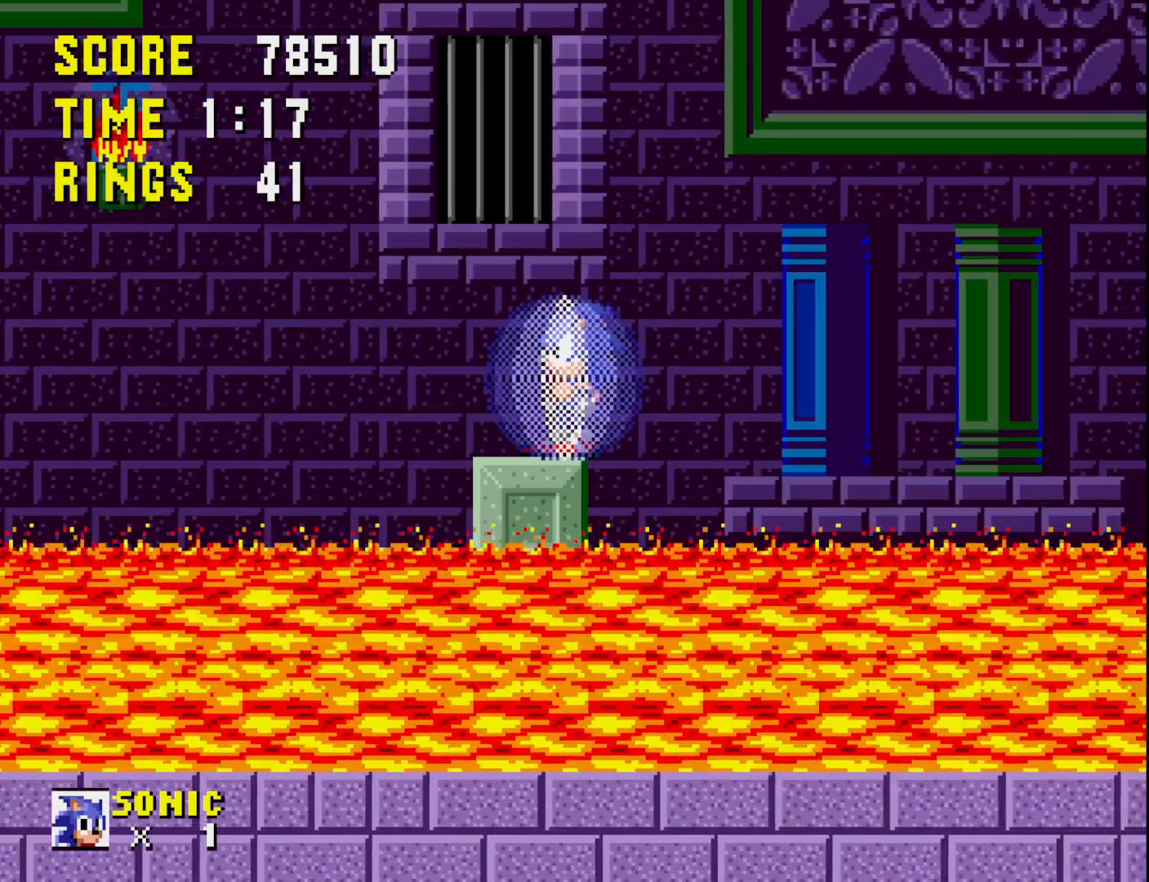
{"buttons": [], "right_stick": "center", "events": []}
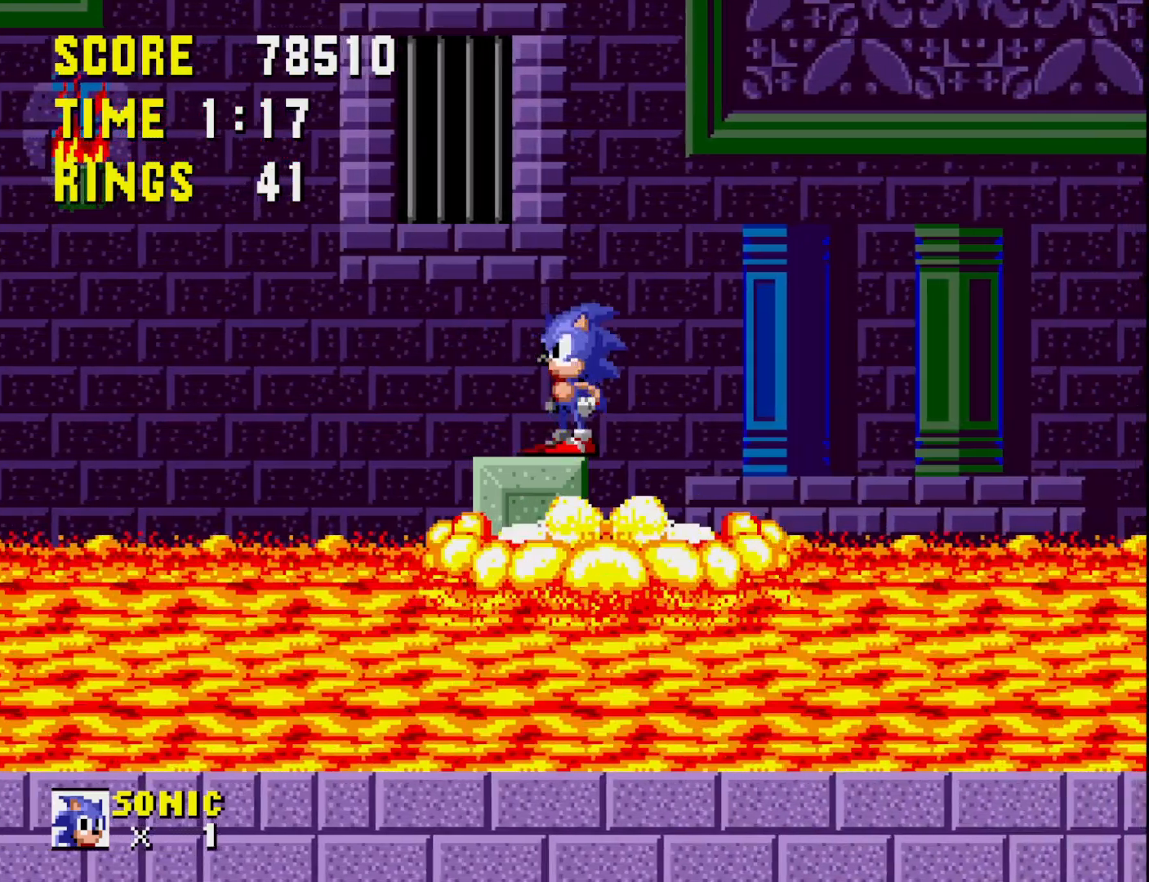
{"buttons": [], "right_stick": "center", "events": []}
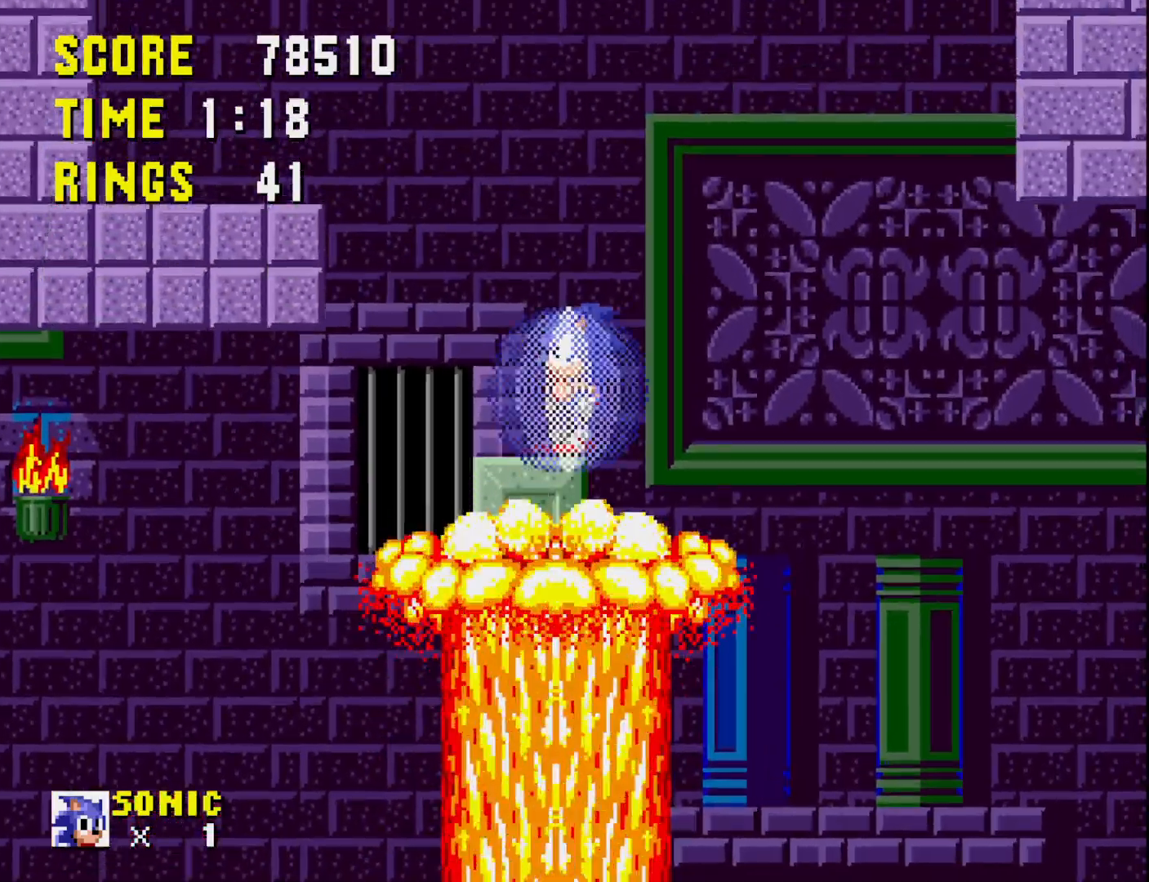
{"buttons": ["A", "DPAD_LEFT"], "right_stick": "center", "events": [[267, "DPAD_LEFT", "down"], [500, "A", "down"]]}
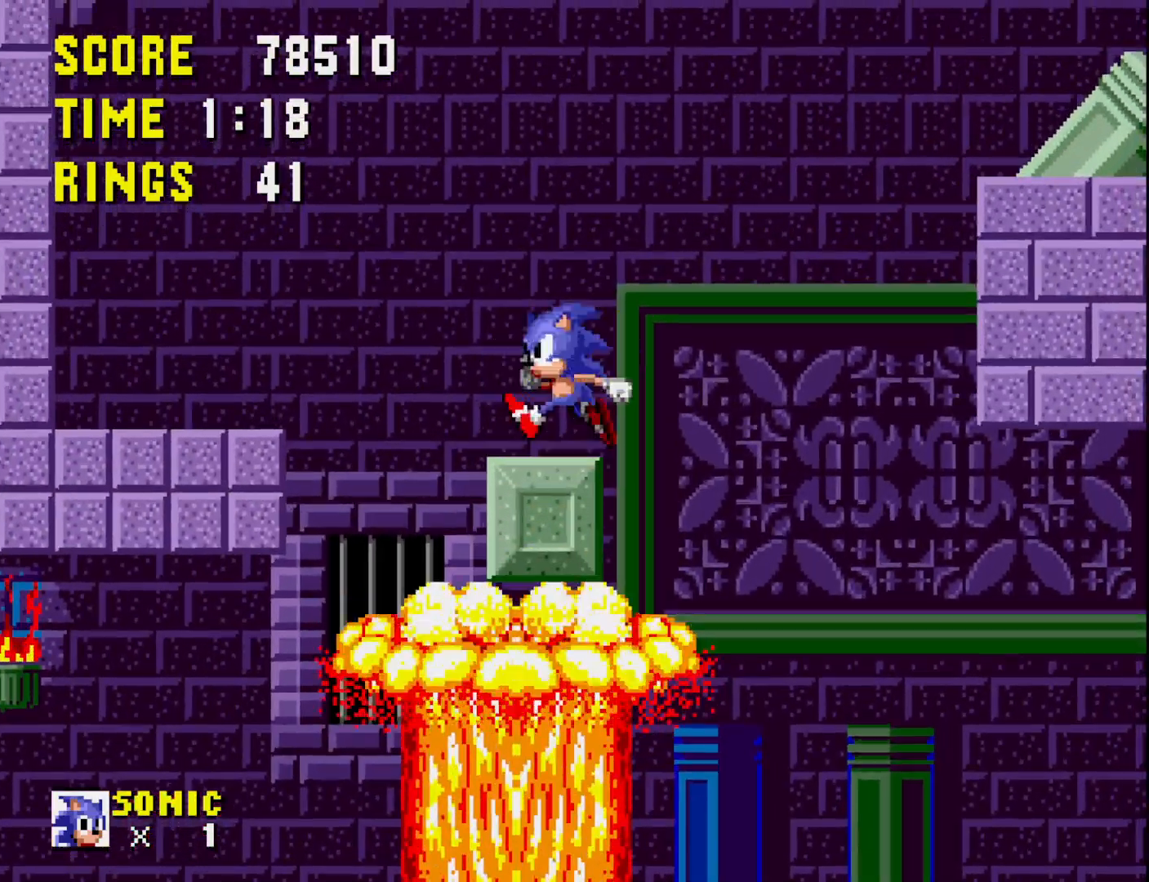
{"buttons": ["A", "DPAD_LEFT"], "right_stick": "center", "events": []}
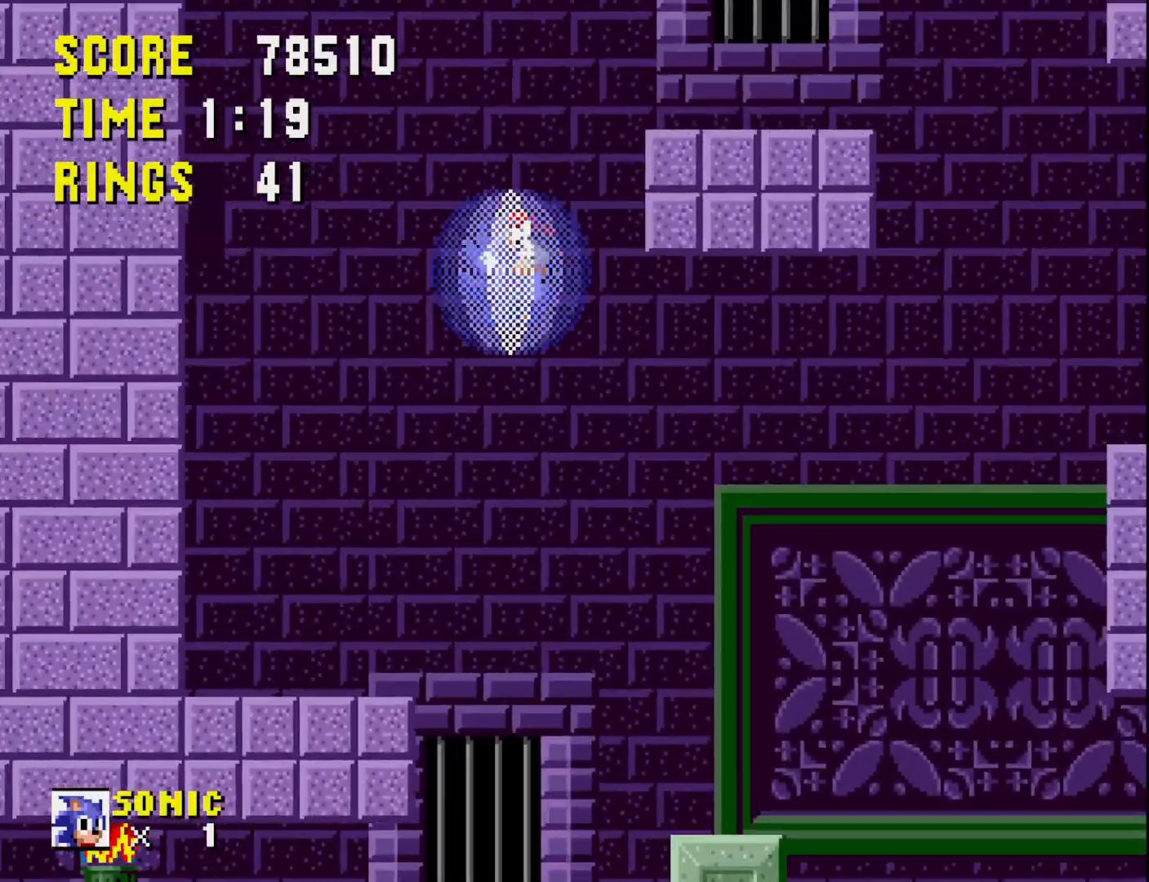
{"buttons": [], "right_stick": "center", "events": [[67, "A", "up"], [133, "DPAD_LEFT", "up"], [317, "DPAD_RIGHT", "down"], [433, "DPAD_RIGHT", "up"]]}
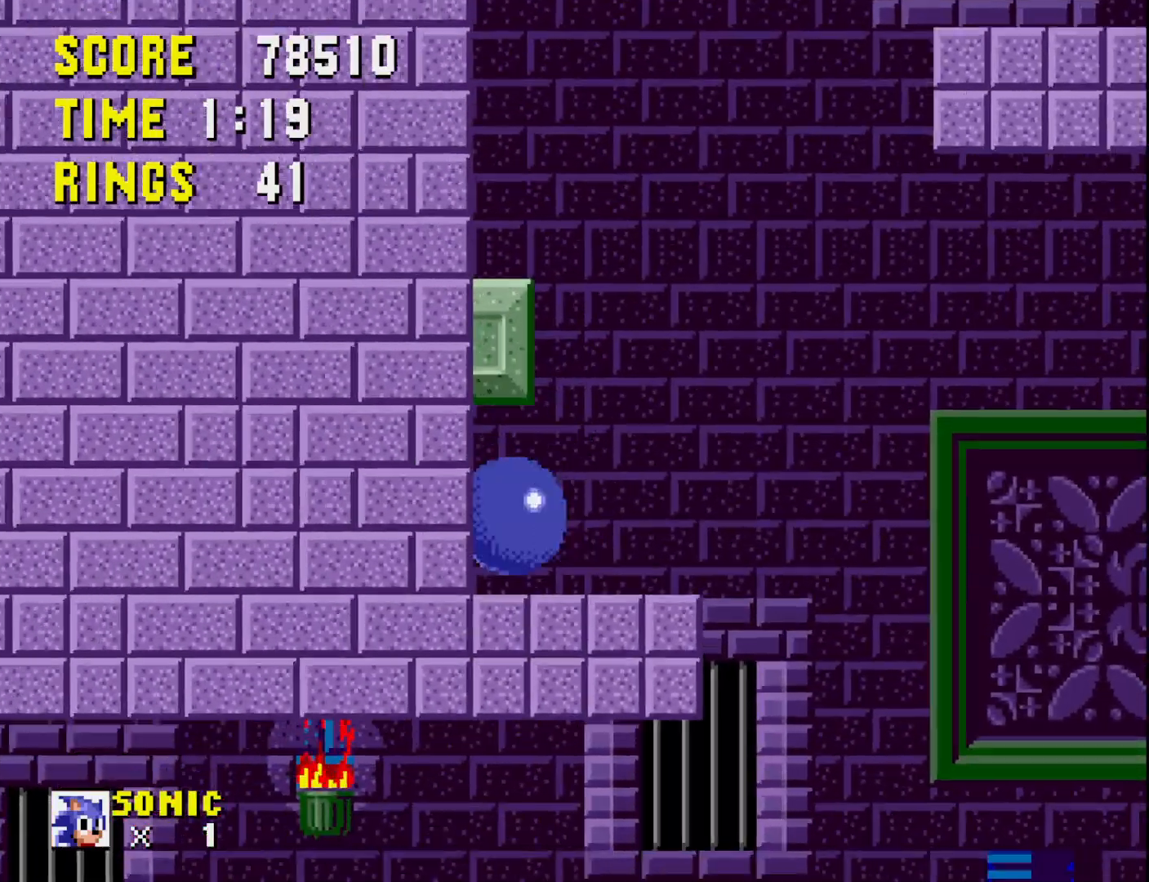
{"buttons": ["DPAD_RIGHT"], "right_stick": "center", "events": [[150, "DPAD_RIGHT", "down"]]}
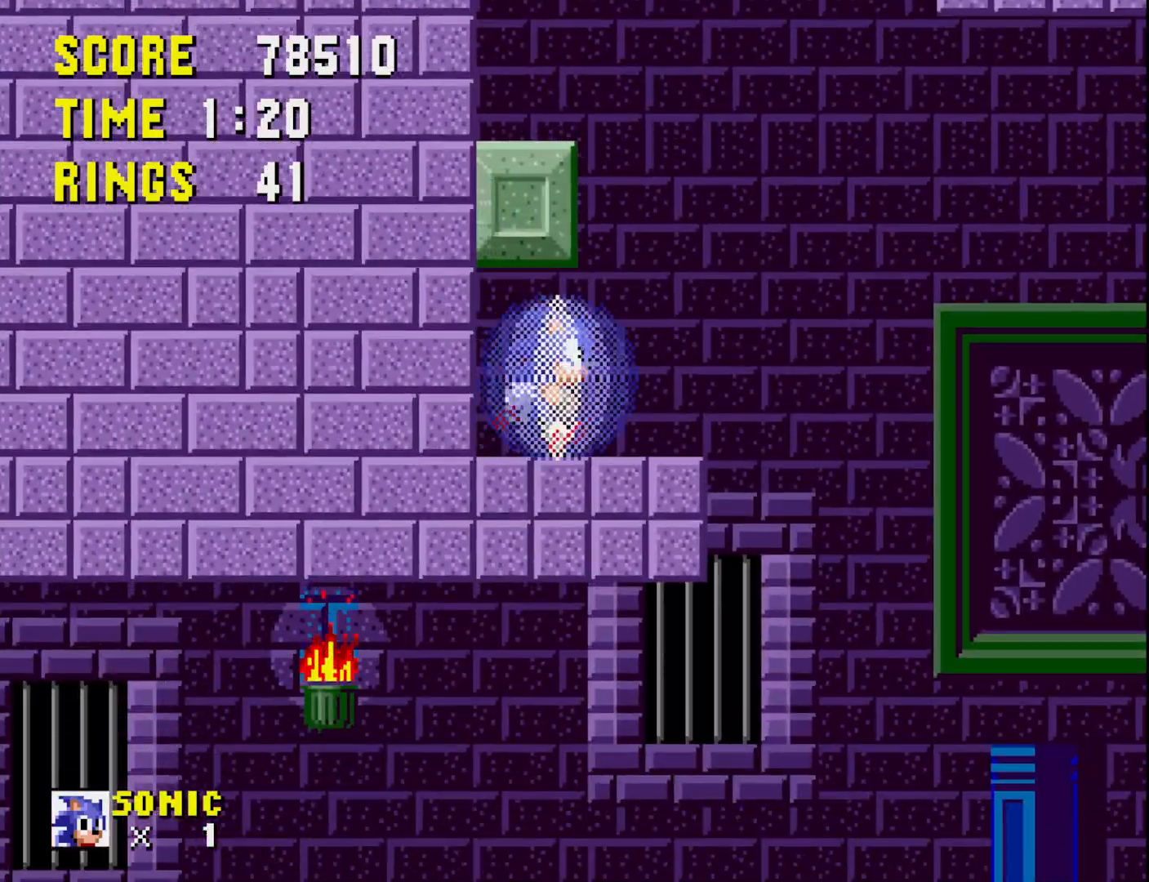
{"buttons": ["A", "DPAD_LEFT"], "right_stick": "center", "events": [[117, "DPAD_RIGHT", "up"], [150, "A", "down"], [333, "DPAD_LEFT", "down"]]}
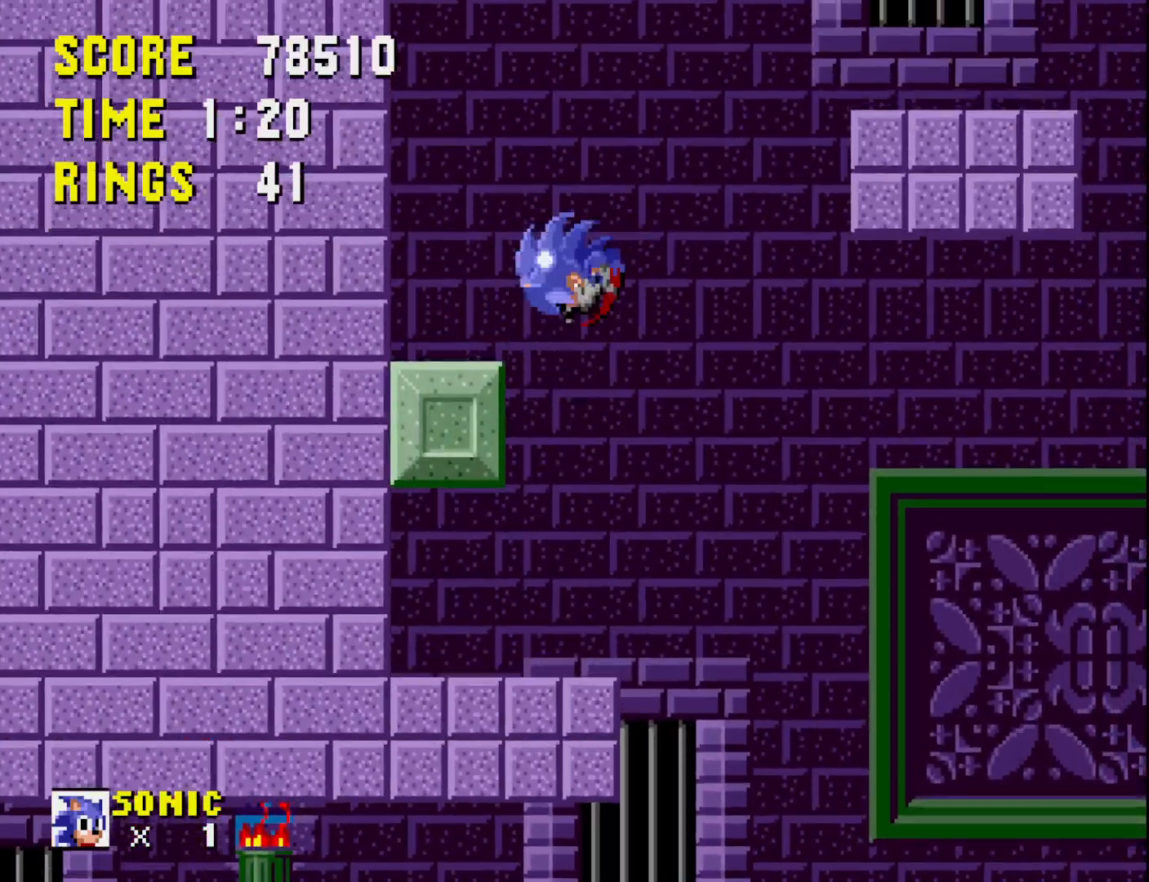
{"buttons": ["DPAD_LEFT"], "right_stick": "center", "events": [[483, "A", "up"]]}
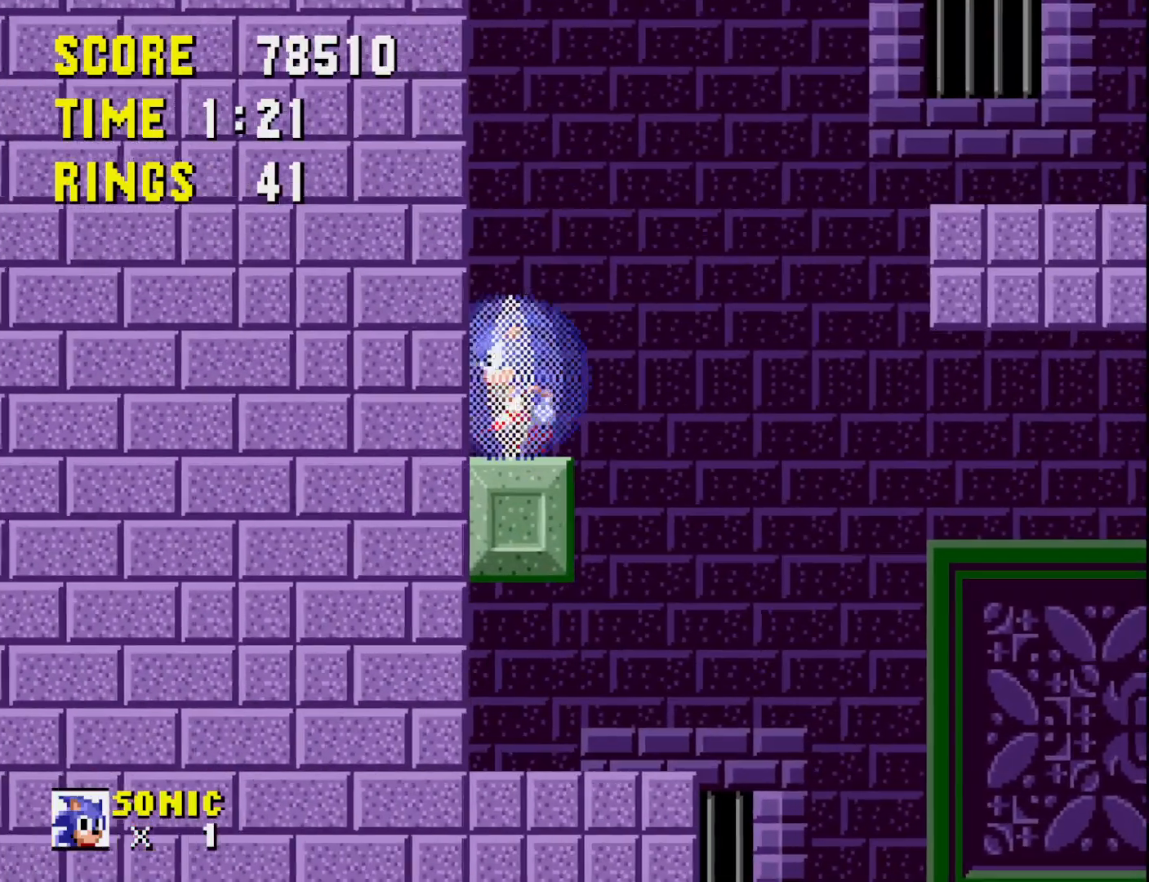
{"buttons": ["A", "DPAD_RIGHT"], "right_stick": "center", "events": [[67, "DPAD_LEFT", "up"], [200, "DPAD_RIGHT", "down"], [450, "A", "down"]]}
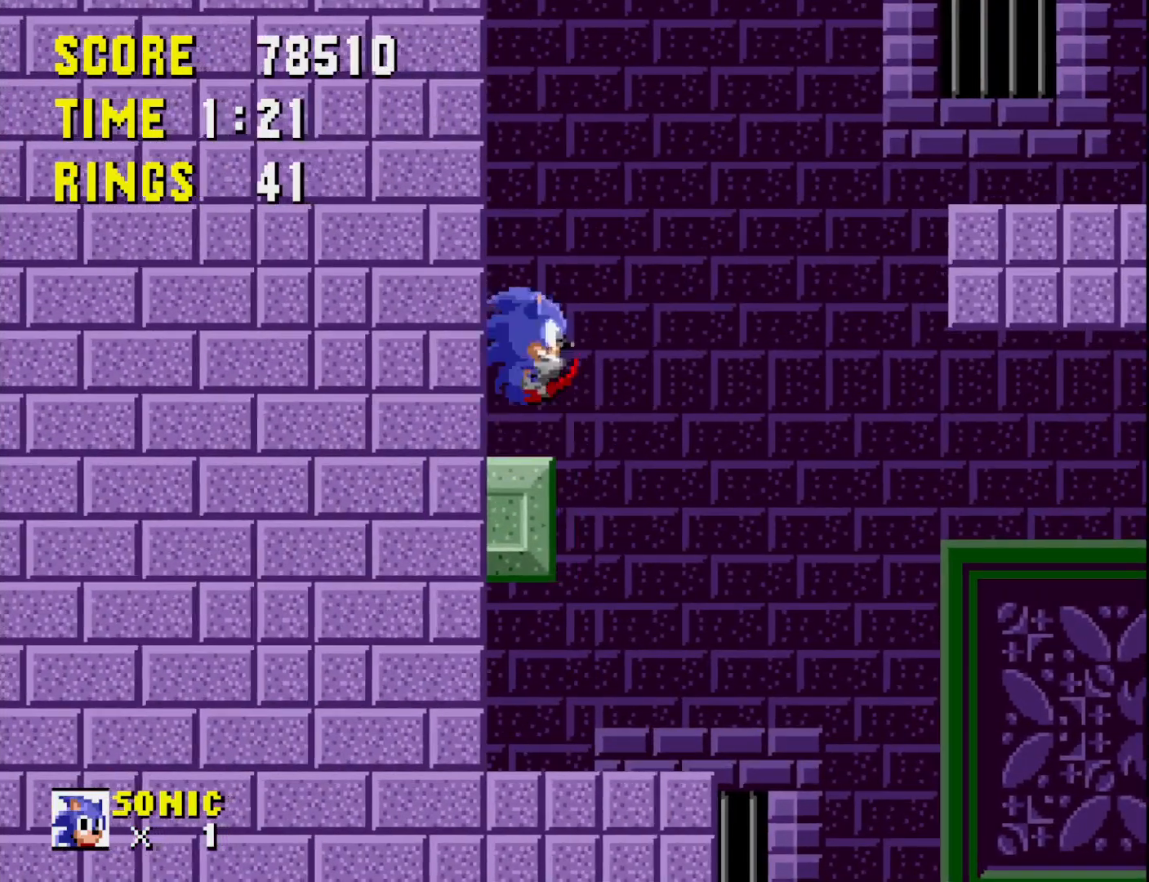
{"buttons": ["A", "DPAD_RIGHT"], "right_stick": "center", "events": []}
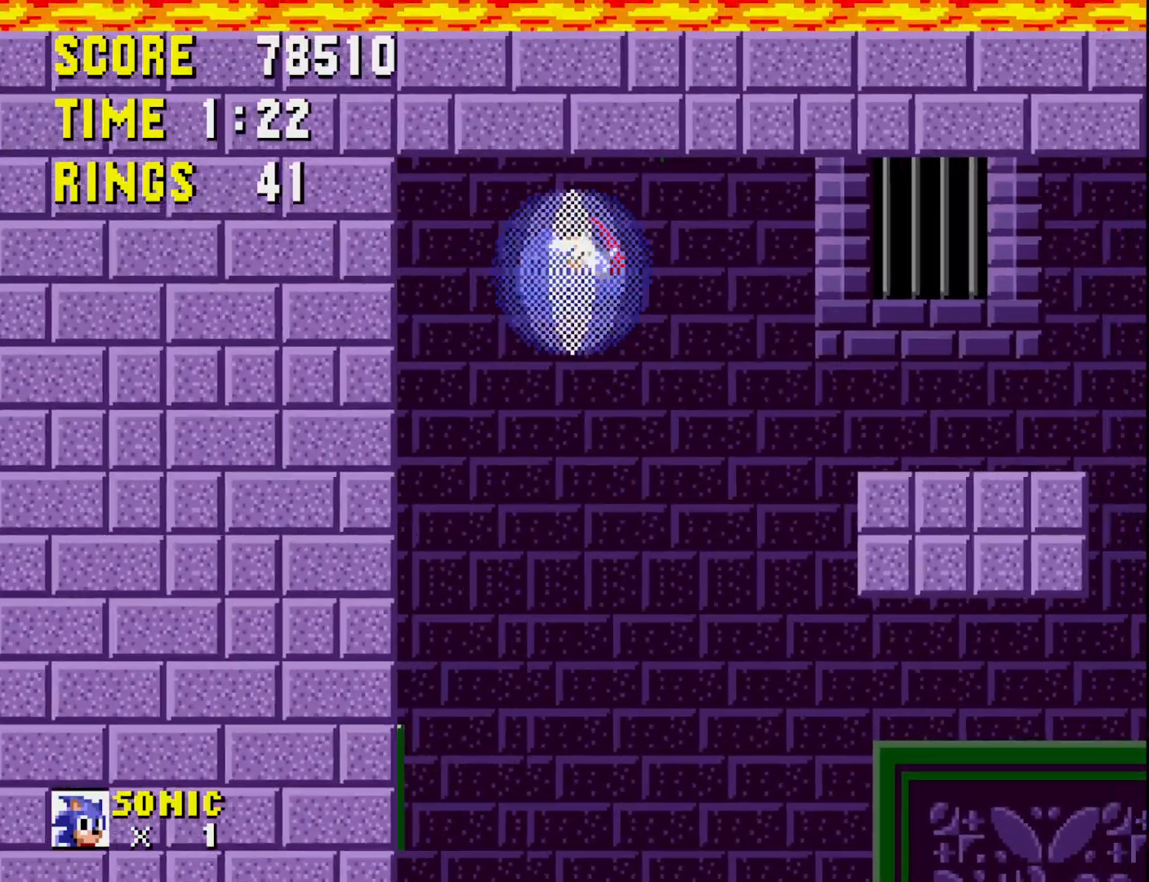
{"buttons": ["DPAD_RIGHT"], "right_stick": "center", "events": [[83, "DPAD_RIGHT", "up"], [117, "DPAD_LEFT", "down"], [233, "DPAD_UP", "down"], [267, "A", "up"], [350, "A", "down"], [467, "DPAD_LEFT", "up"], [500, "A", "up"], [500, "DPAD_RIGHT", "down"], [500, "DPAD_UP", "up"]]}
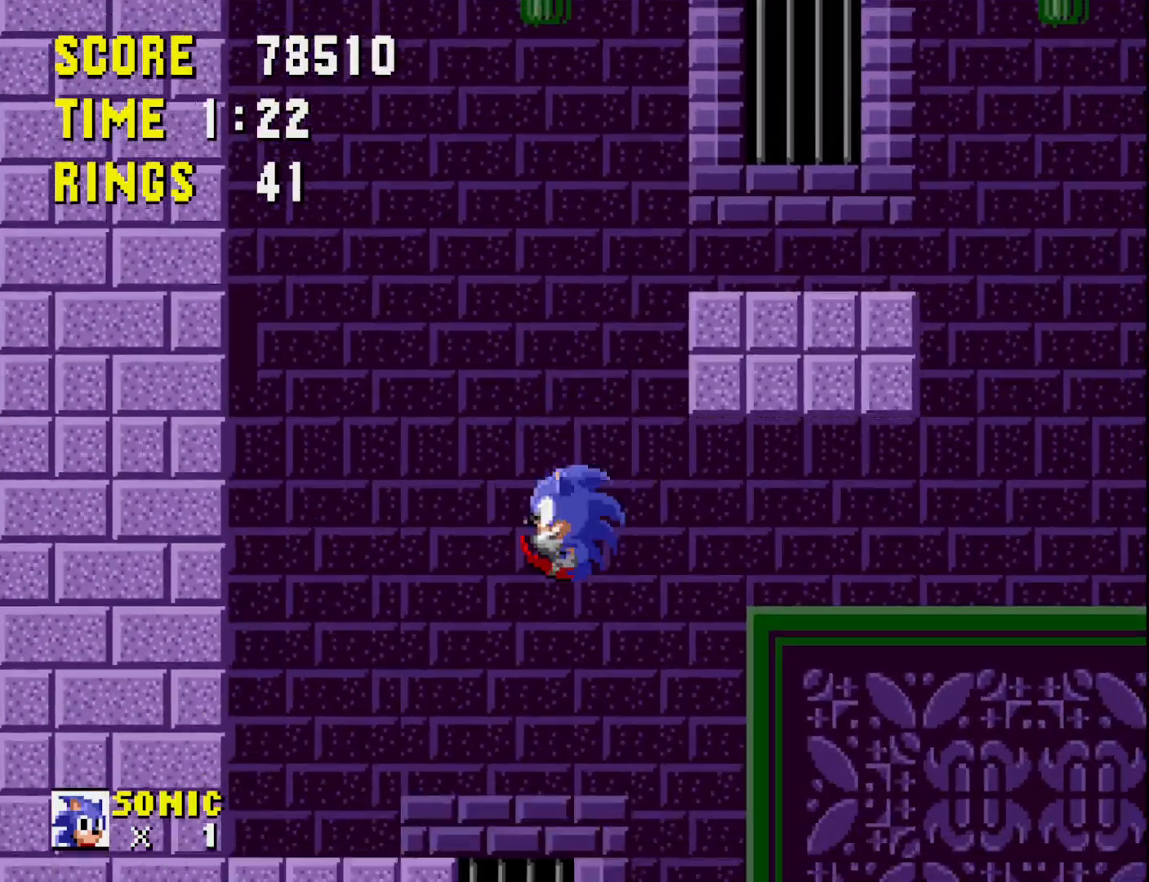
{"buttons": [], "right_stick": "center", "events": [[200, "DPAD_RIGHT", "up"], [267, "DPAD_LEFT", "down"], [467, "DPAD_LEFT", "up"]]}
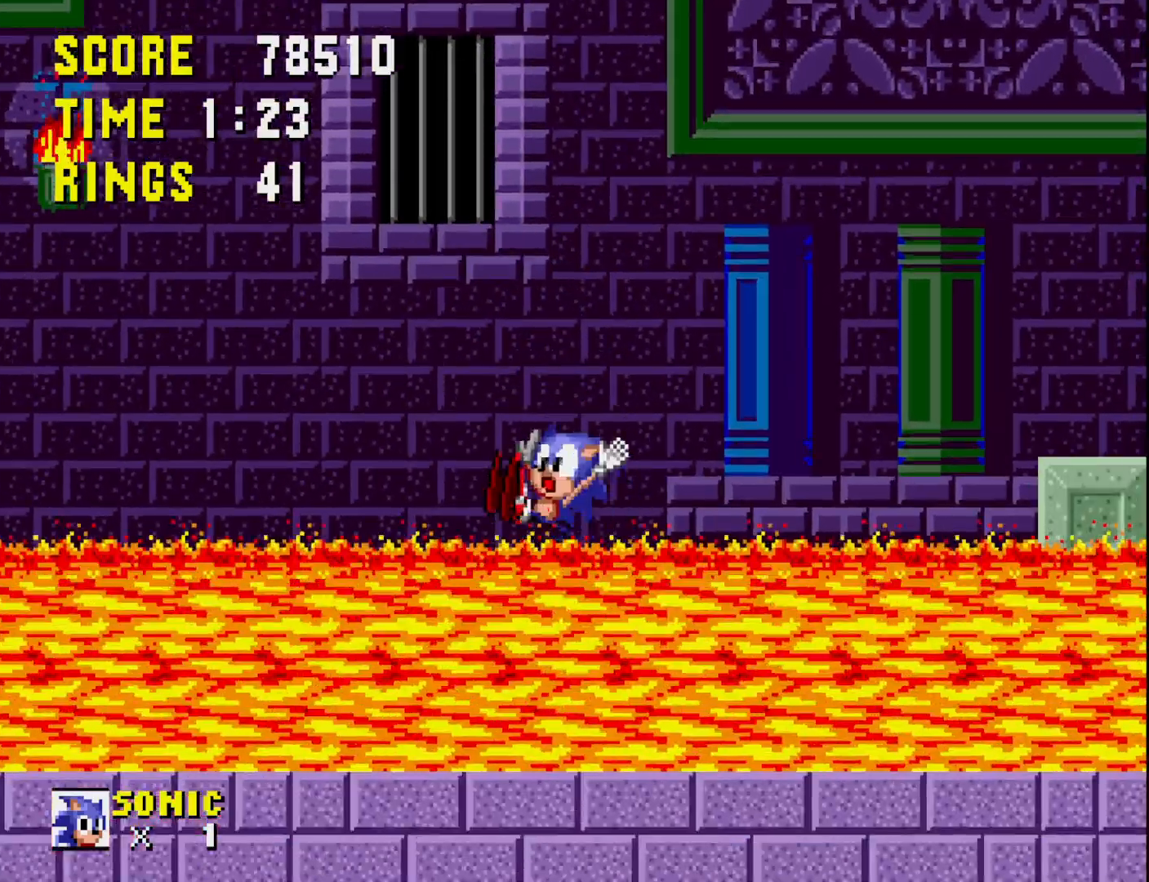
{"buttons": ["DPAD_RIGHT"], "right_stick": "center", "events": [[233, "DPAD_RIGHT", "down"]]}
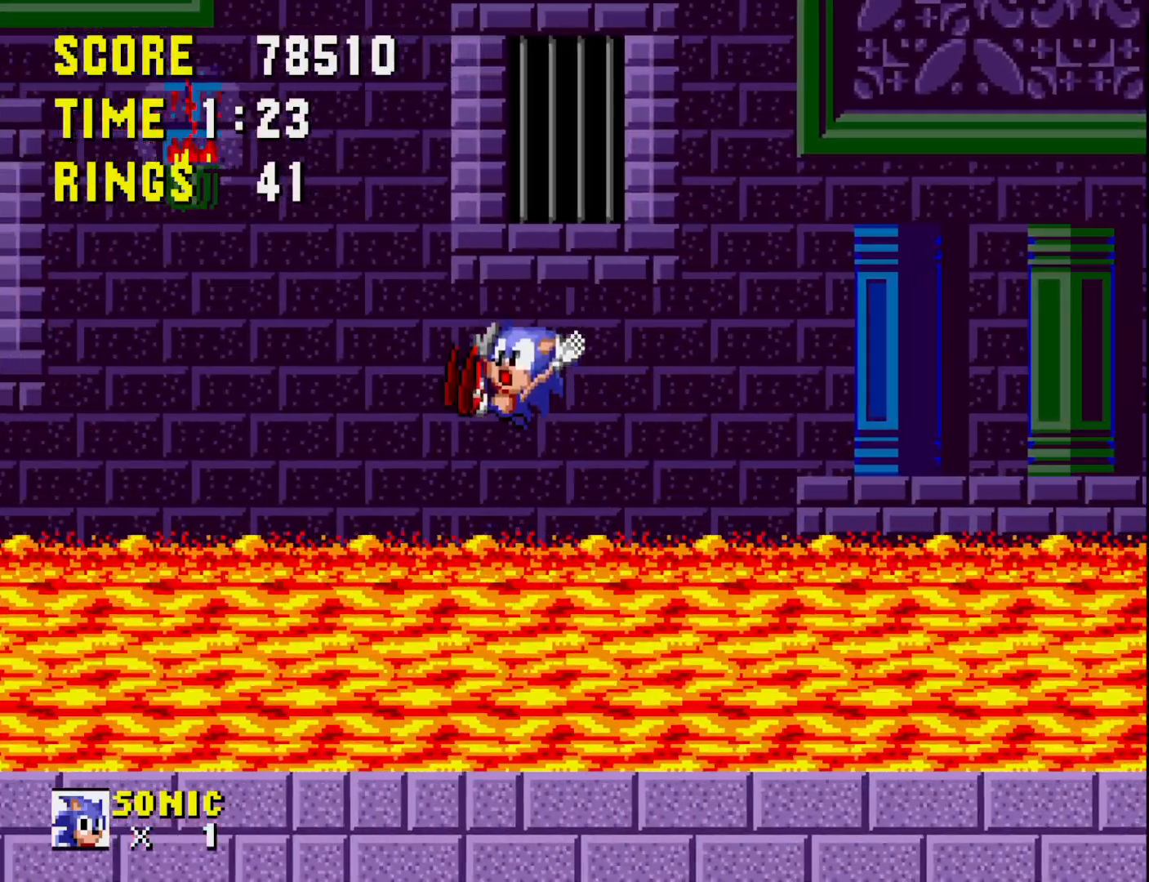
{"buttons": ["DPAD_RIGHT"], "right_stick": "center", "events": []}
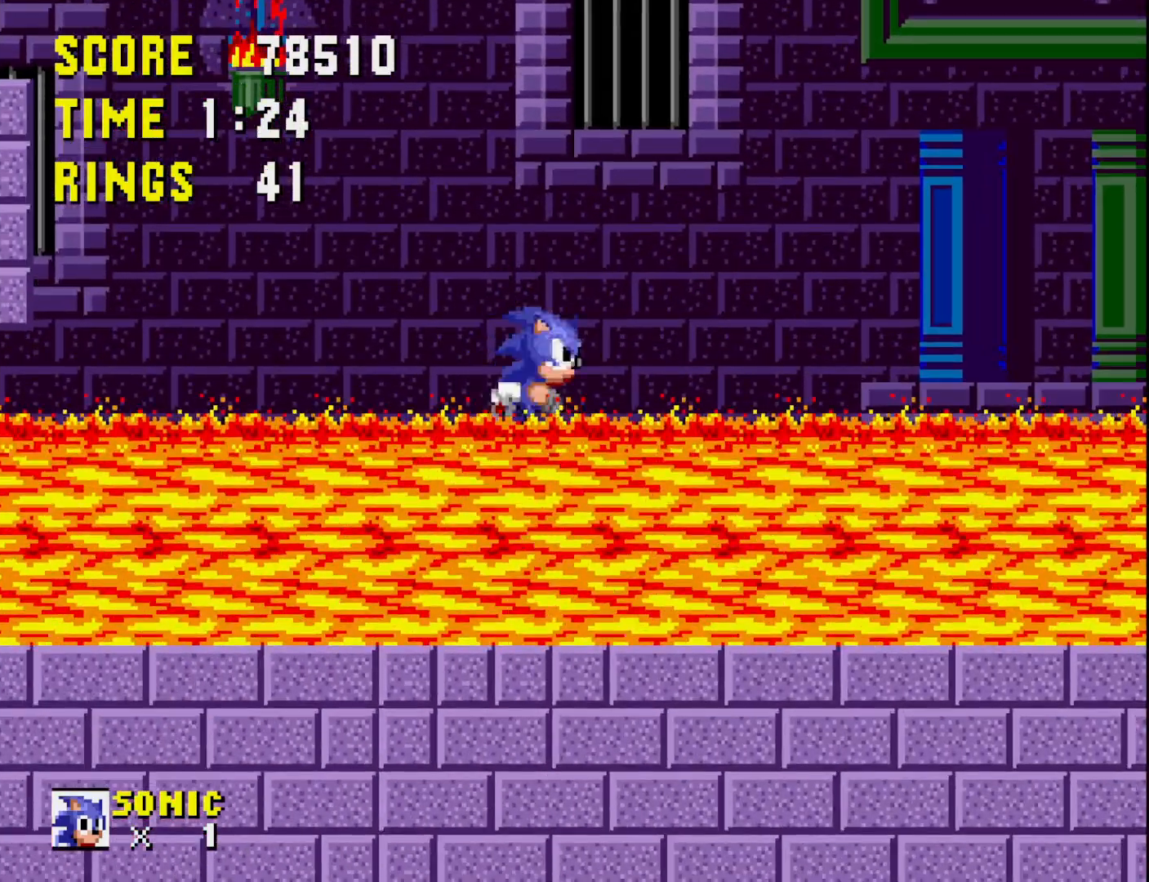
{"buttons": ["DPAD_RIGHT"], "right_stick": "center", "events": []}
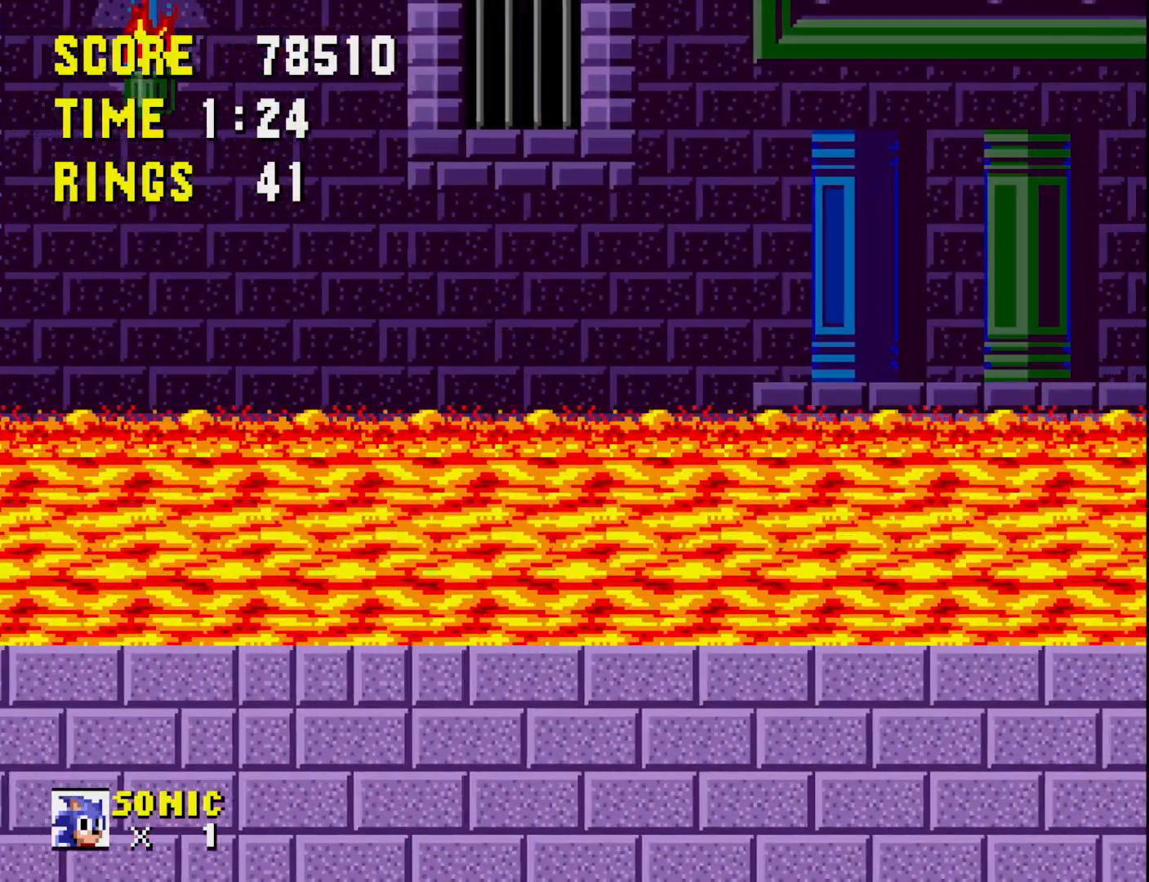
{"buttons": ["DPAD_RIGHT"], "right_stick": "center", "events": []}
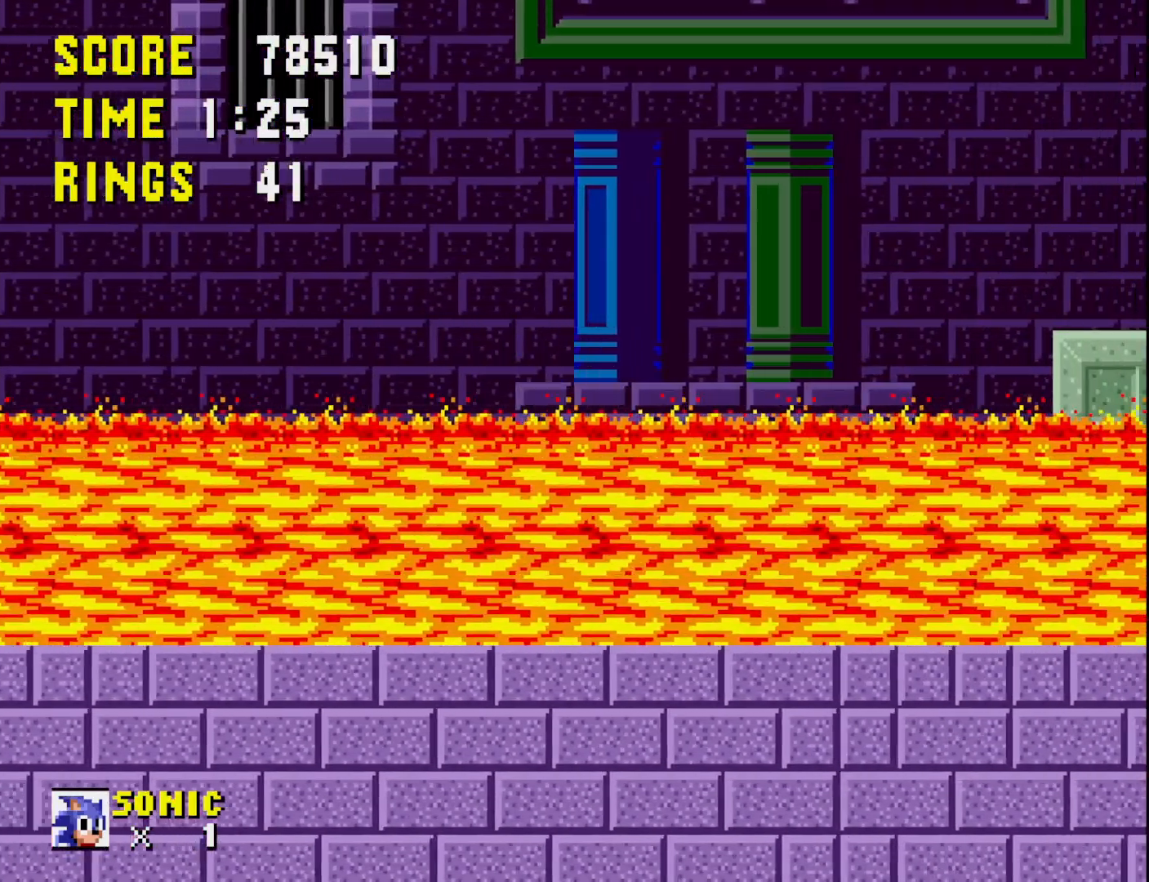
{"buttons": ["A", "DPAD_RIGHT"], "right_stick": "center", "events": [[50, "A", "down"]]}
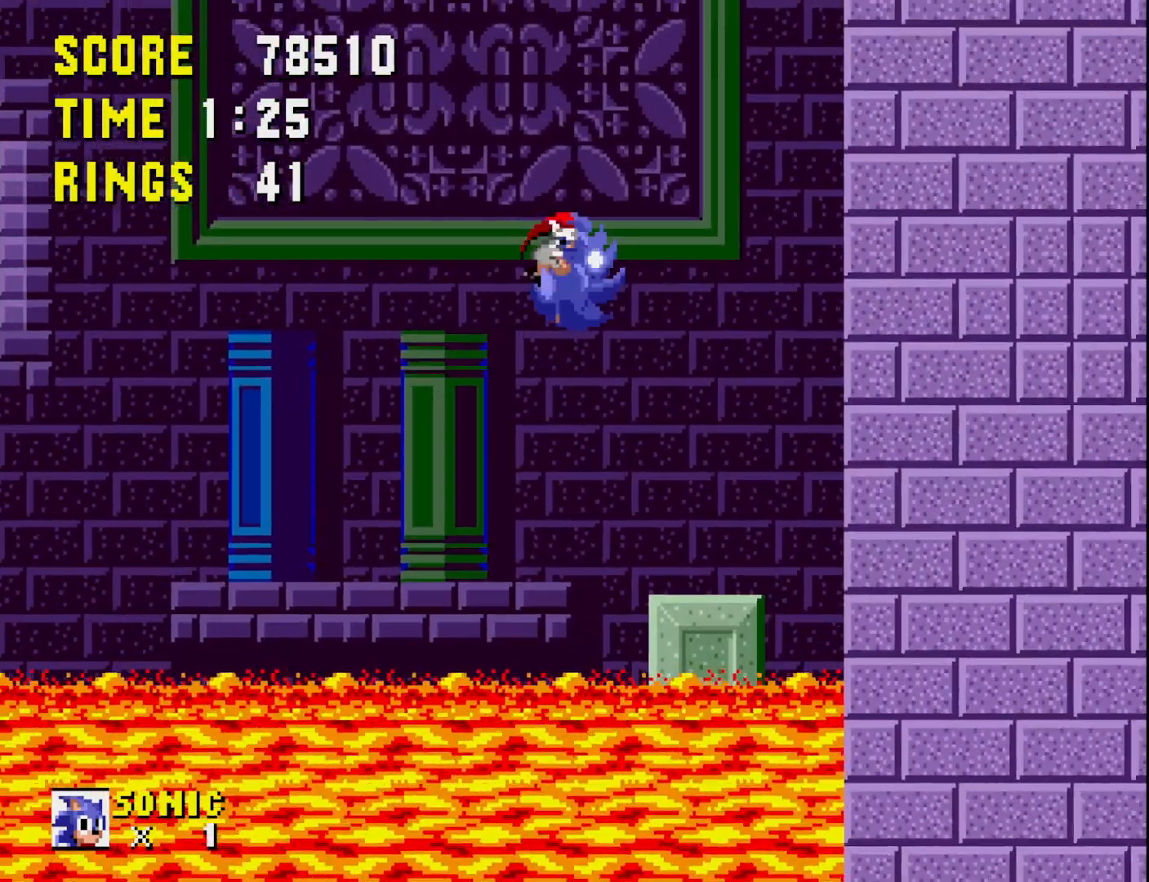
{"buttons": ["DPAD_LEFT"], "right_stick": "center", "events": [[50, "DPAD_RIGHT", "up"], [117, "DPAD_LEFT", "down"], [350, "A", "up"]]}
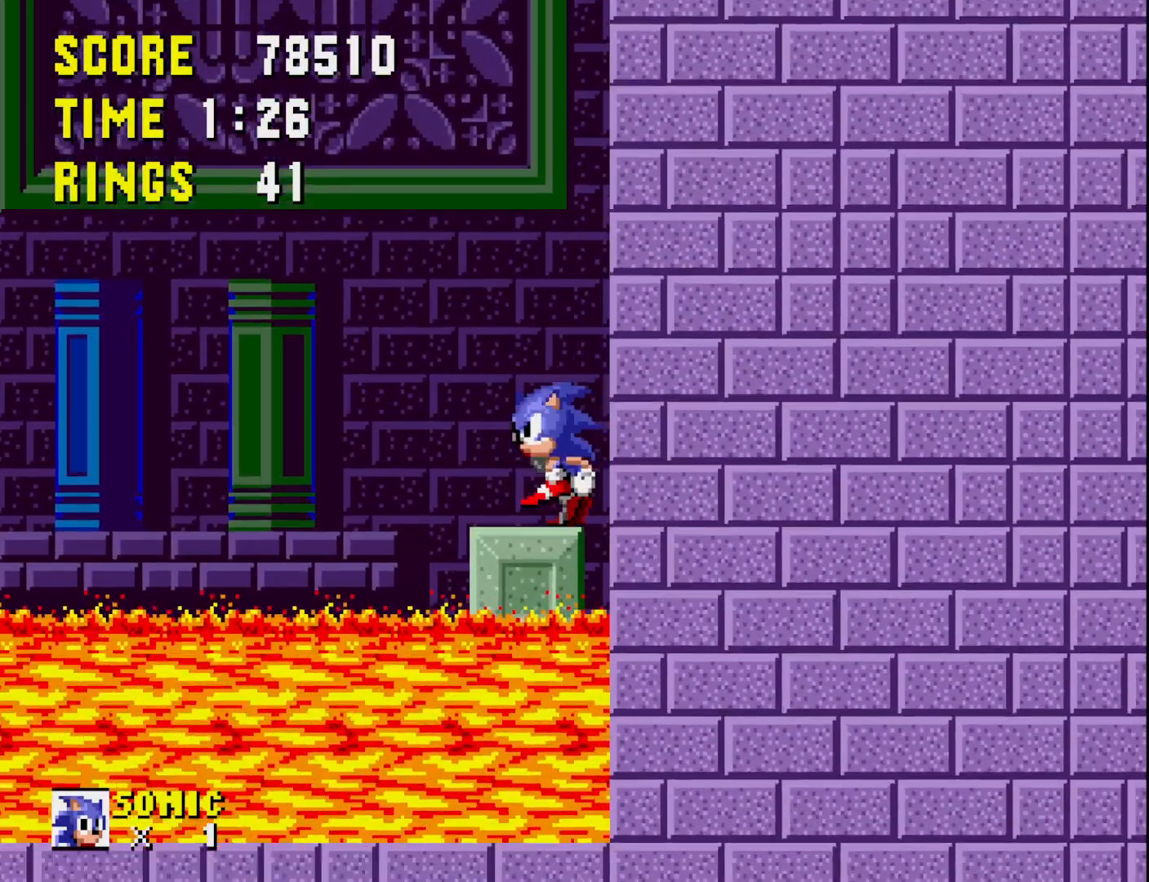
{"buttons": [], "right_stick": "center", "events": [[50, "DPAD_LEFT", "up"], [117, "DPAD_RIGHT", "down"], [250, "DPAD_RIGHT", "up"]]}
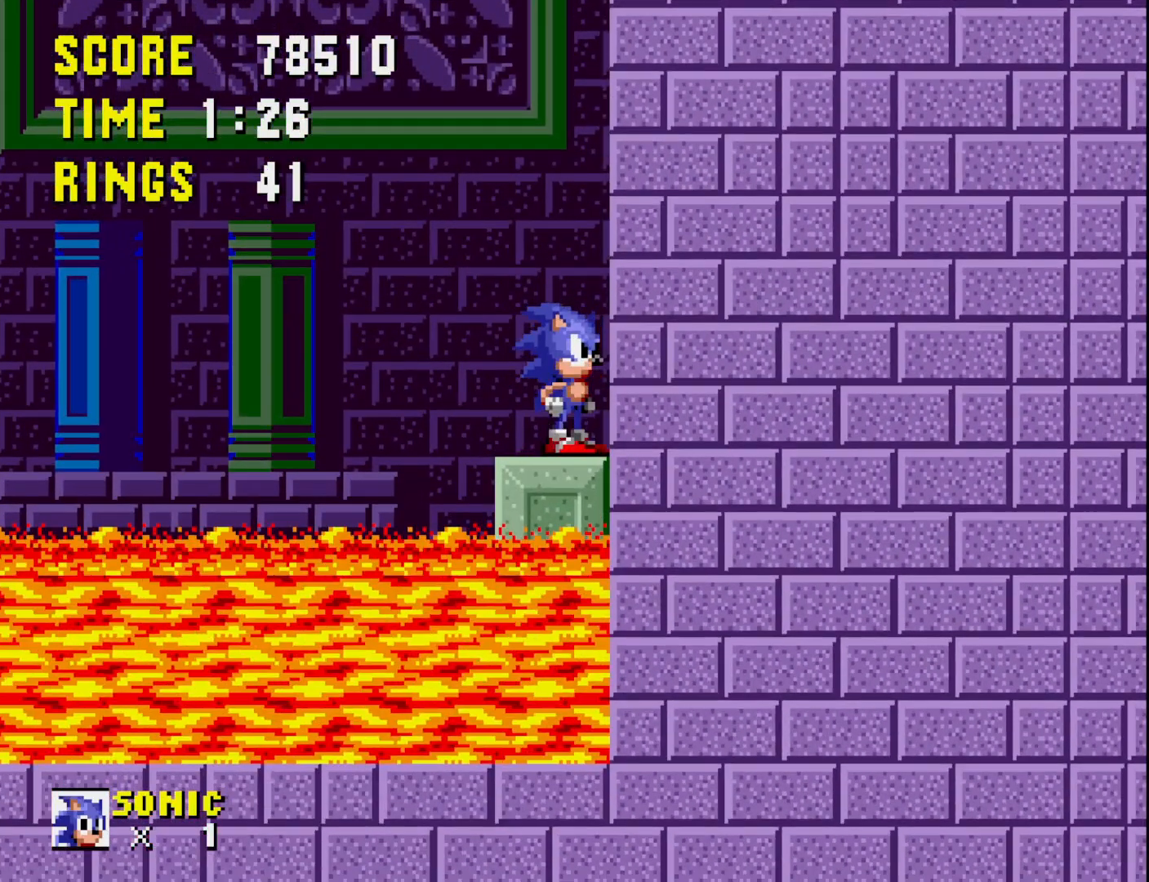
{"buttons": ["A"], "right_stick": "center", "events": [[367, "A", "down"]]}
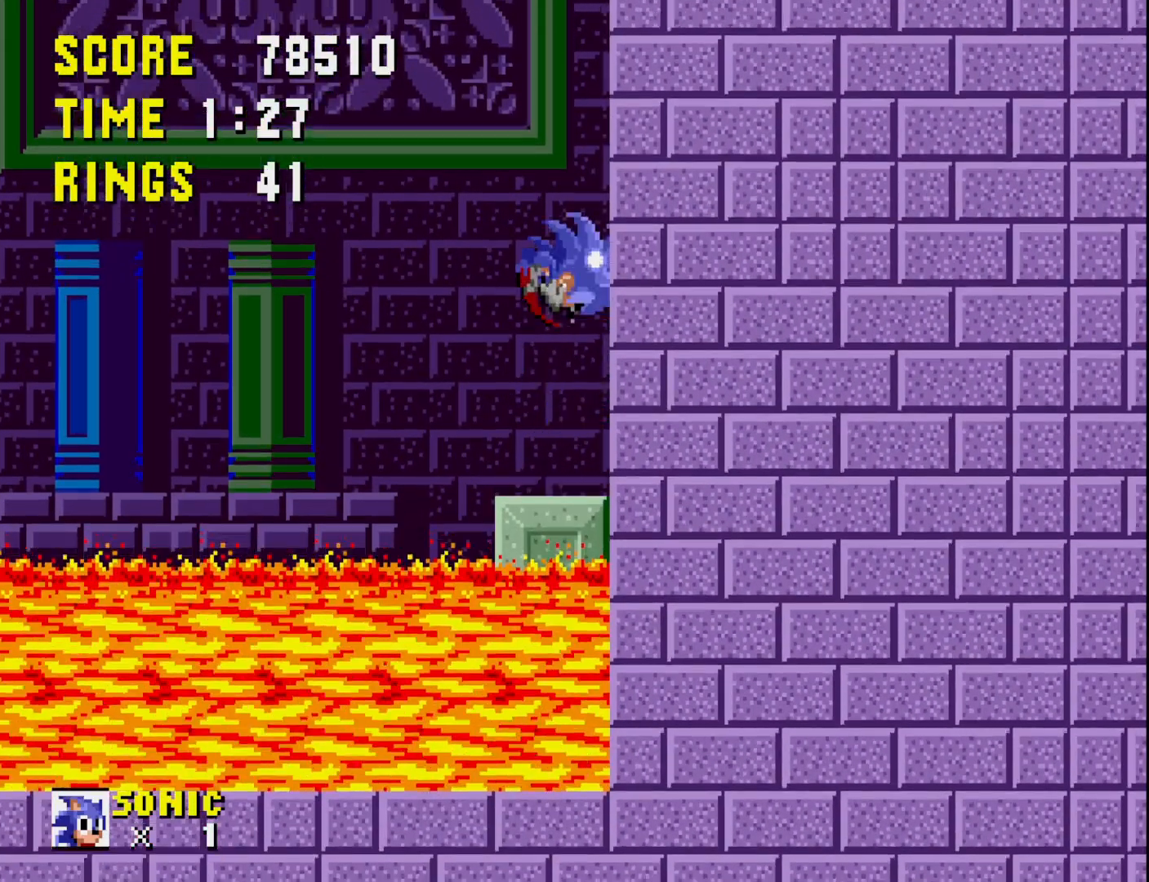
{"buttons": ["A"], "right_stick": "center", "events": []}
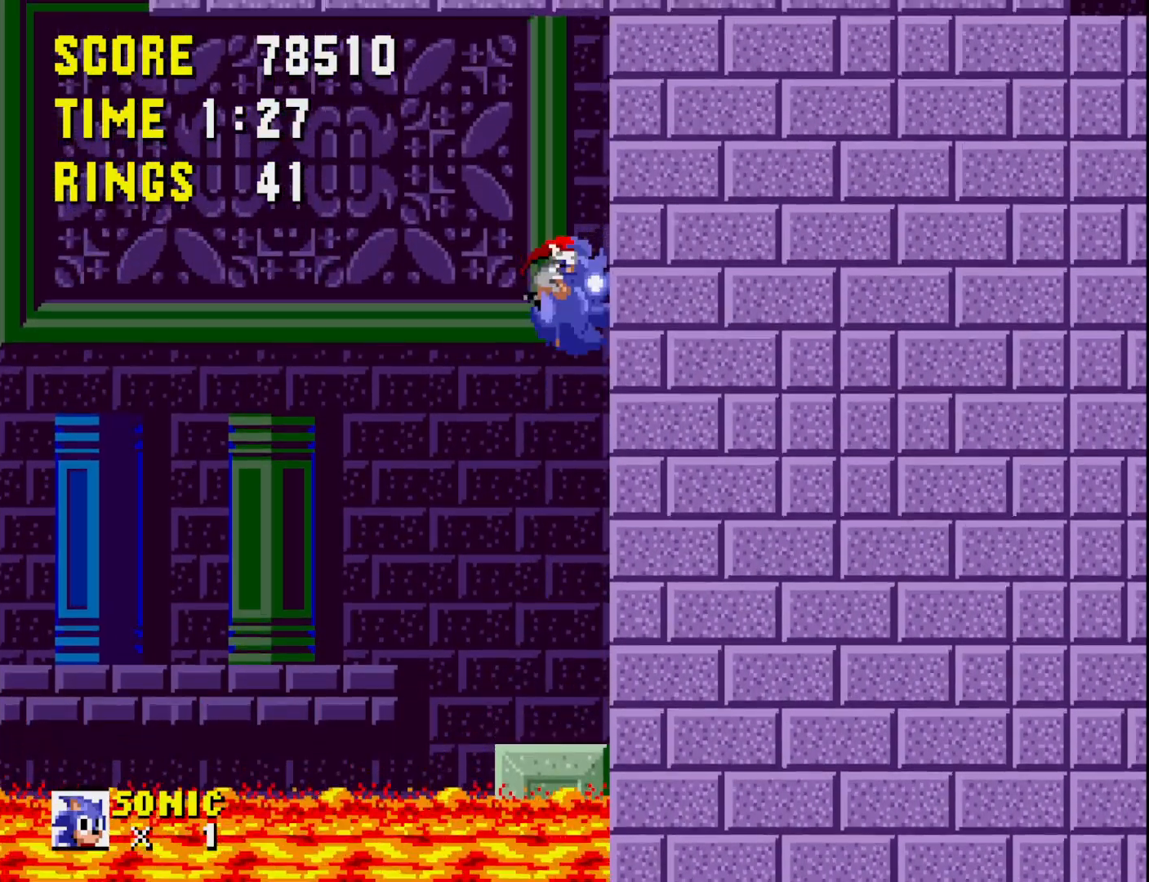
{"buttons": ["DPAD_LEFT"], "right_stick": "center", "events": [[150, "A", "up"], [467, "DPAD_LEFT", "down"]]}
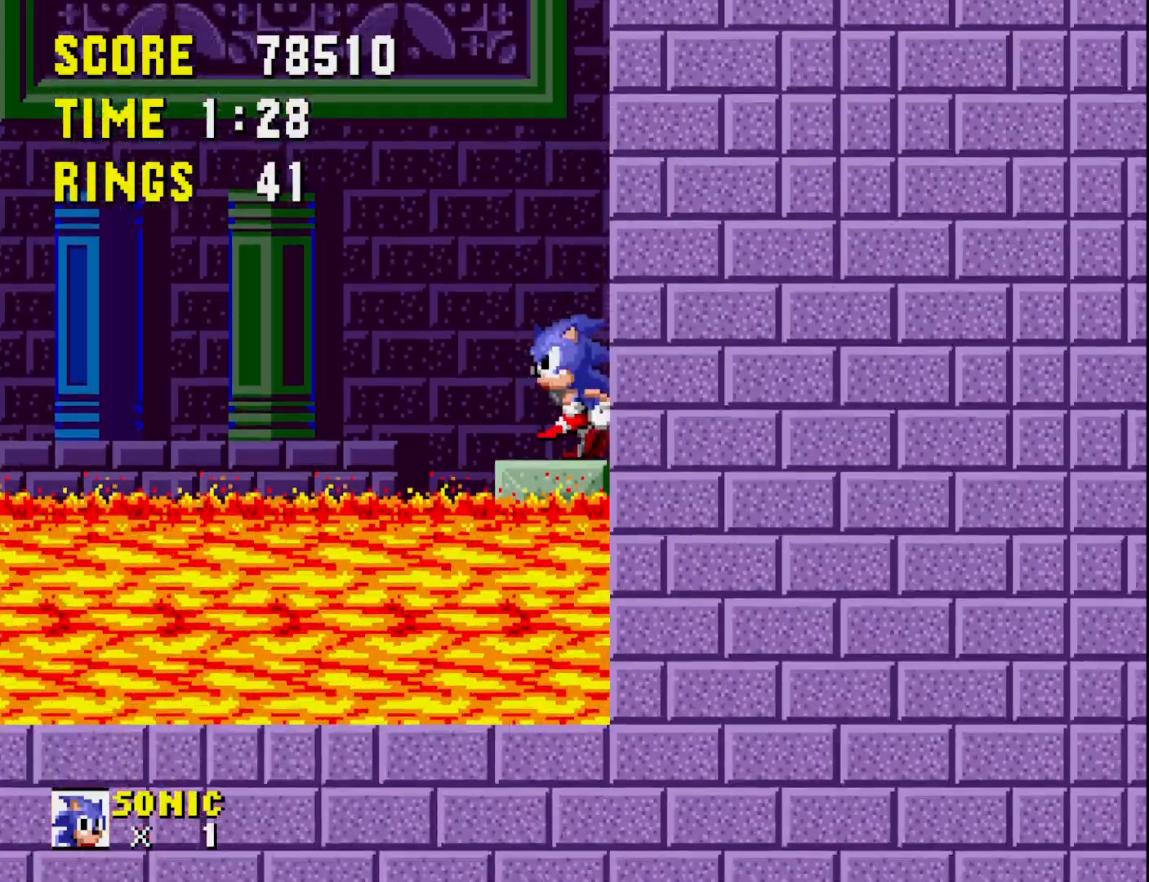
{"buttons": ["A", "DPAD_LEFT"], "right_stick": "center", "events": [[500, "A", "down"]]}
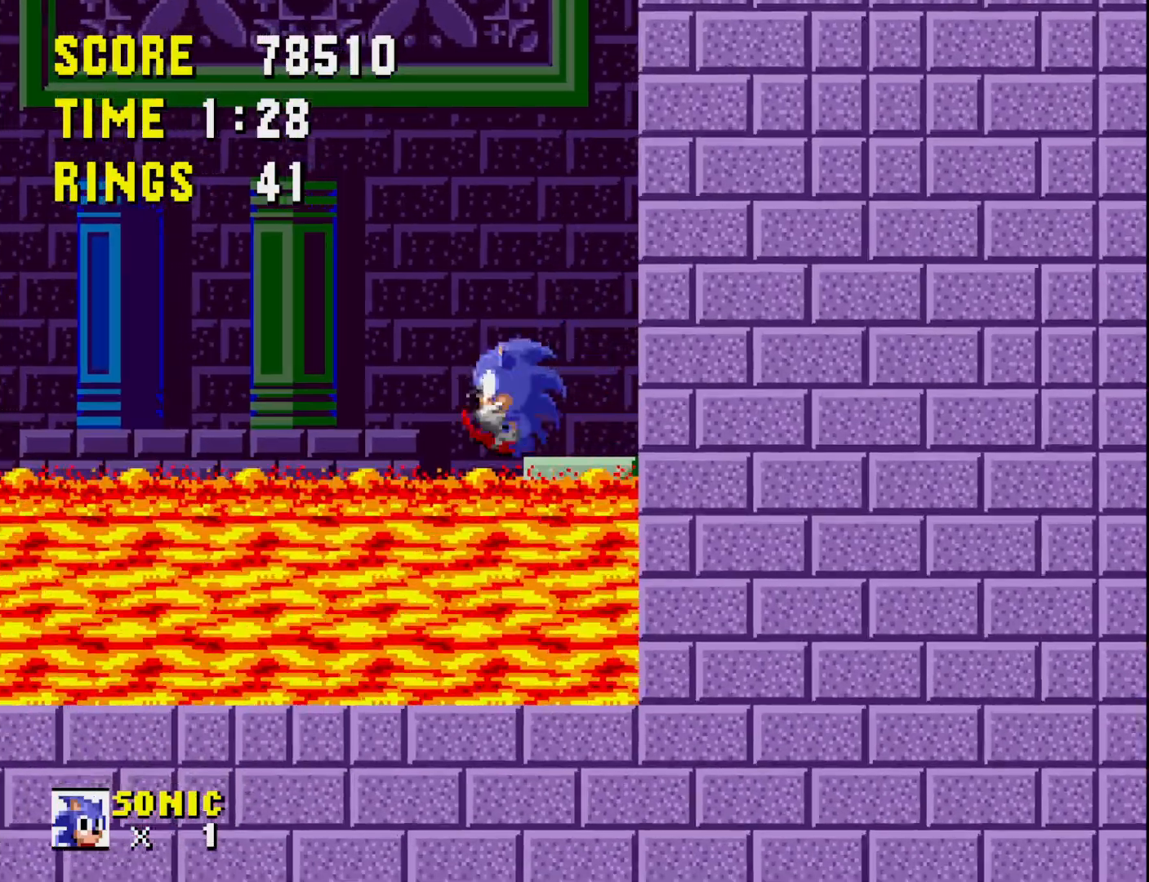
{"buttons": ["A", "DPAD_UP", "DPAD_LEFT"], "right_stick": "center", "events": [[367, "DPAD_UP", "down"]]}
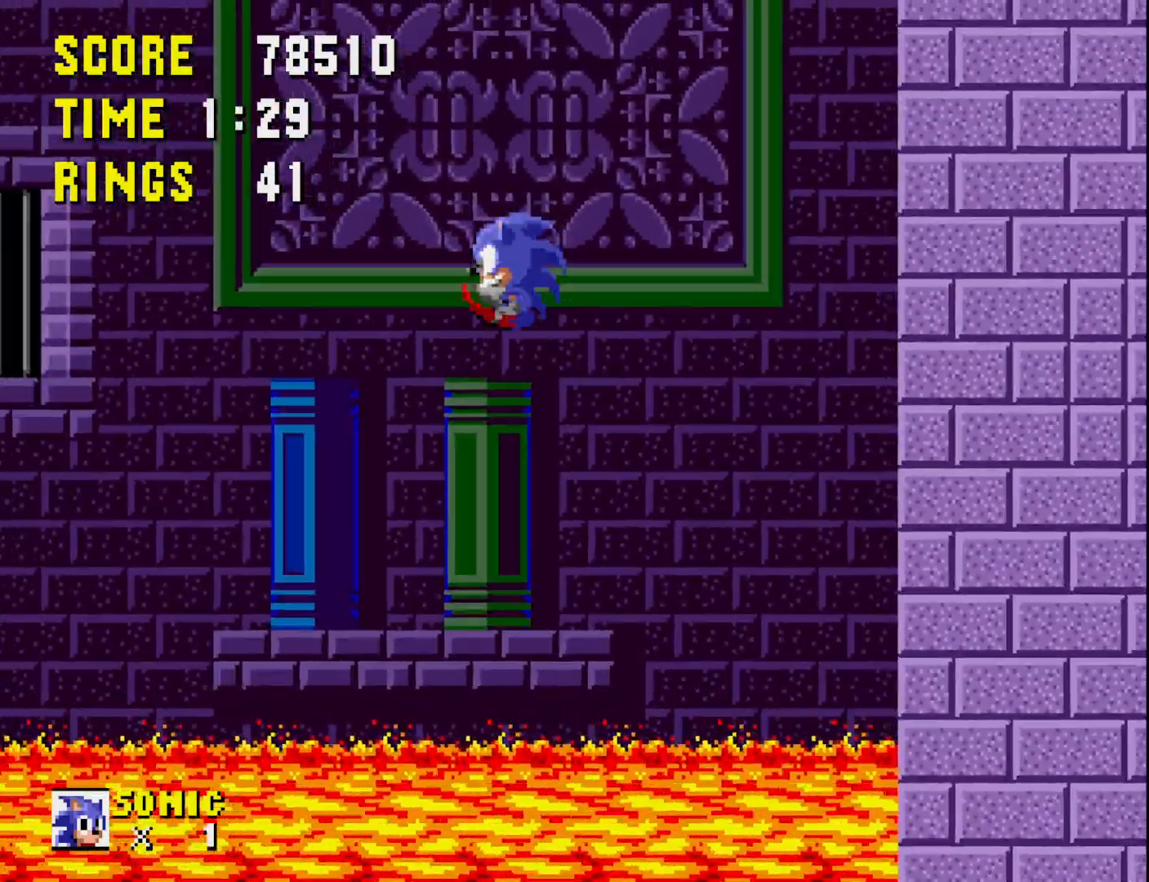
{"buttons": ["A", "DPAD_UP", "DPAD_LEFT"], "right_stick": "center", "events": []}
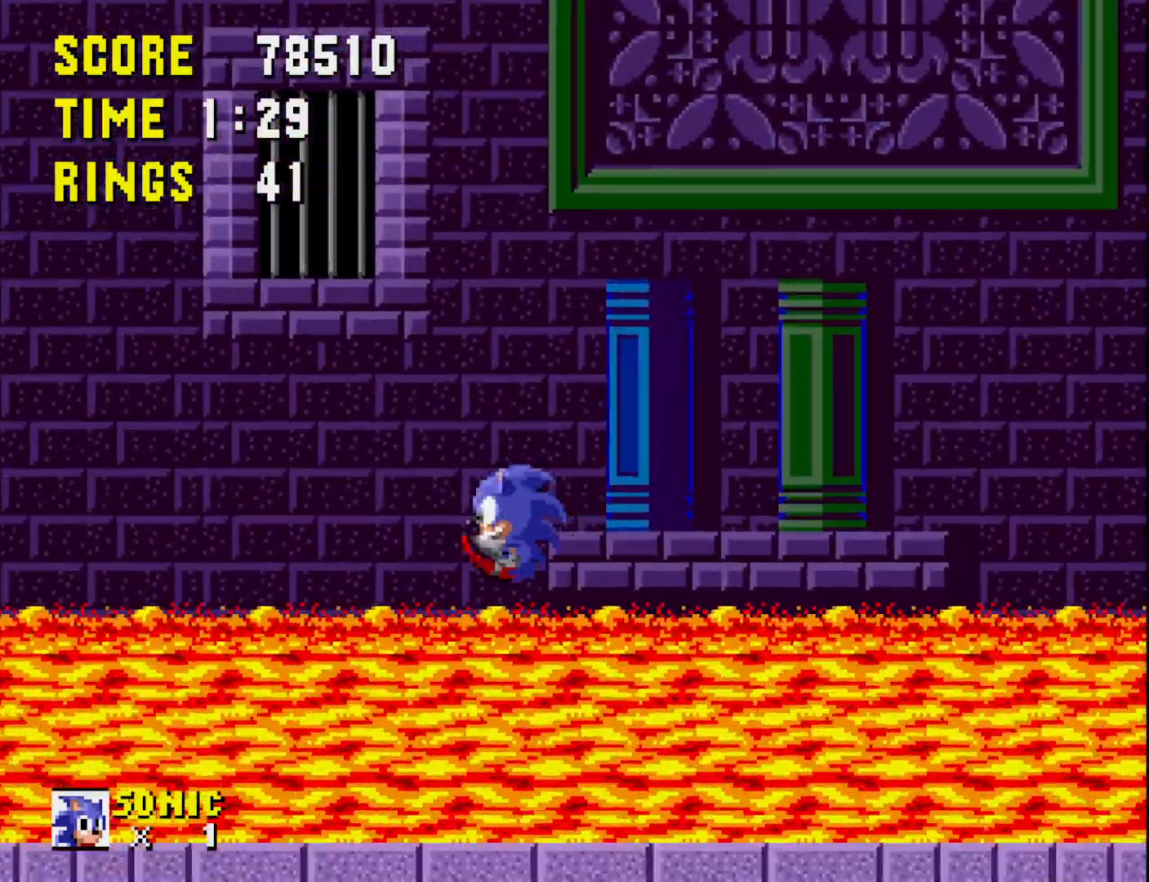
{"buttons": ["DPAD_LEFT"], "right_stick": "center", "events": [[83, "A", "up"], [367, "DPAD_UP", "up"]]}
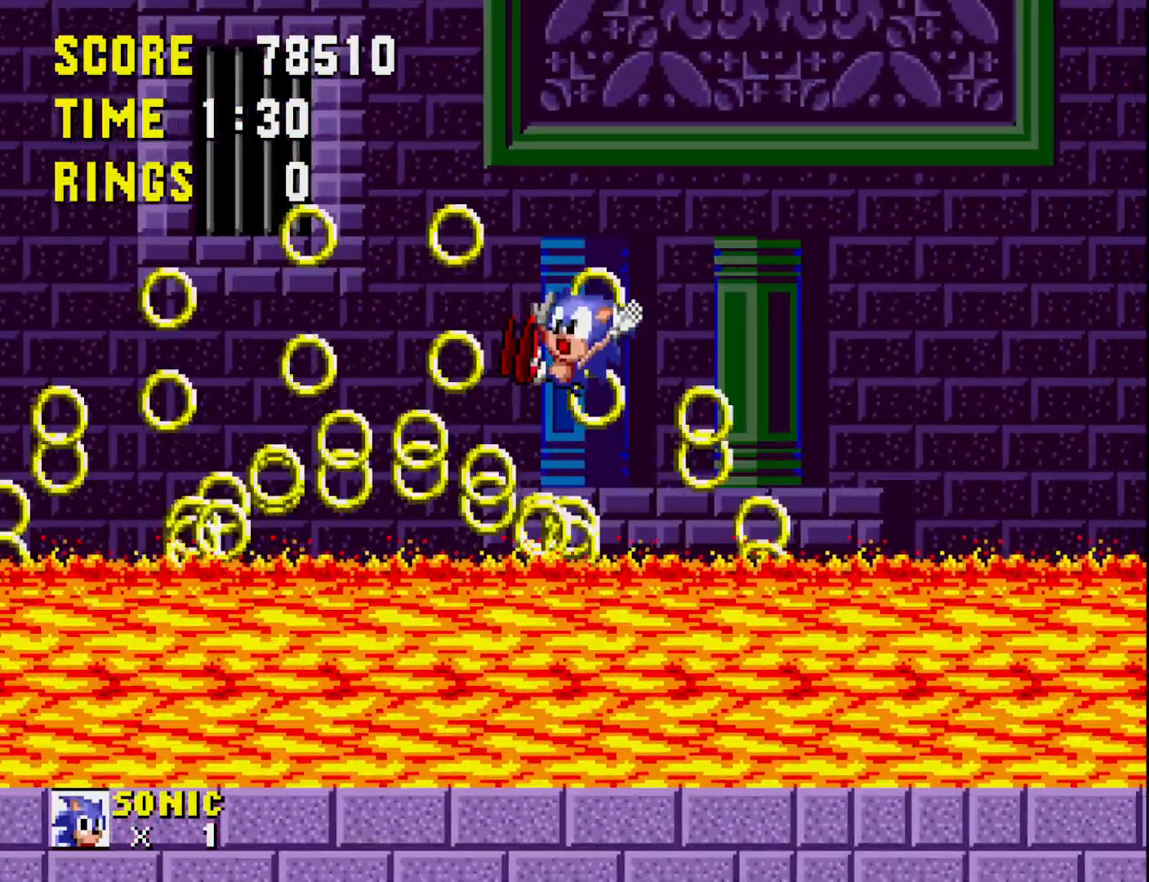
{"buttons": ["DPAD_LEFT"], "right_stick": "center", "events": []}
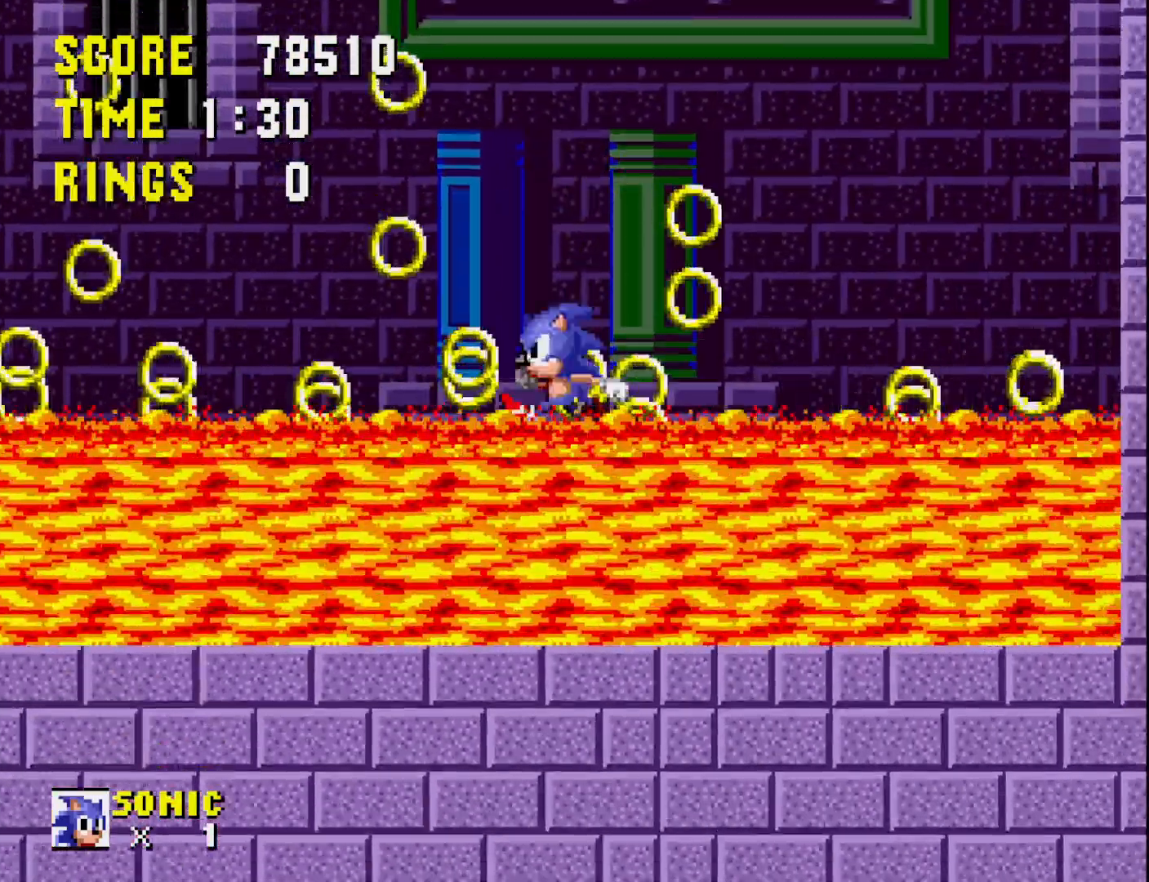
{"buttons": ["DPAD_LEFT"], "right_stick": "center", "events": []}
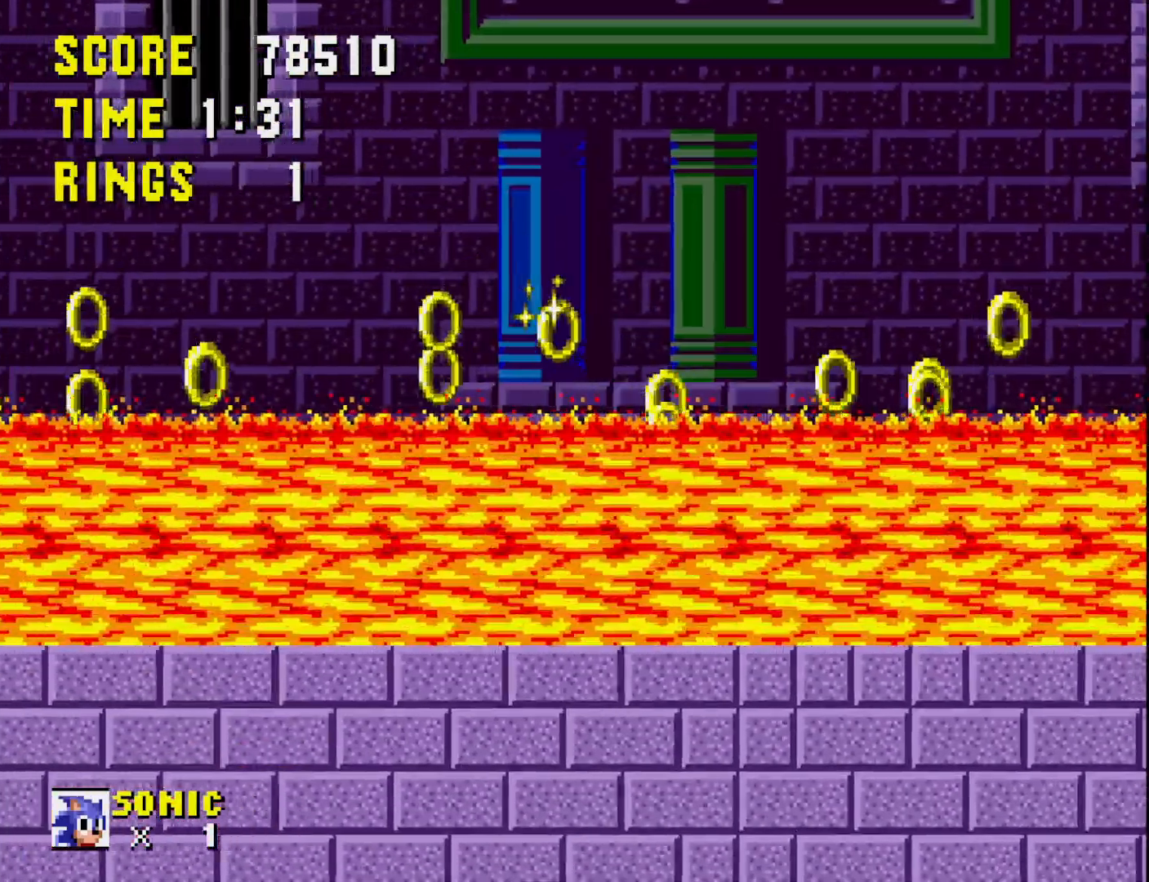
{"buttons": ["DPAD_LEFT"], "right_stick": "center", "events": []}